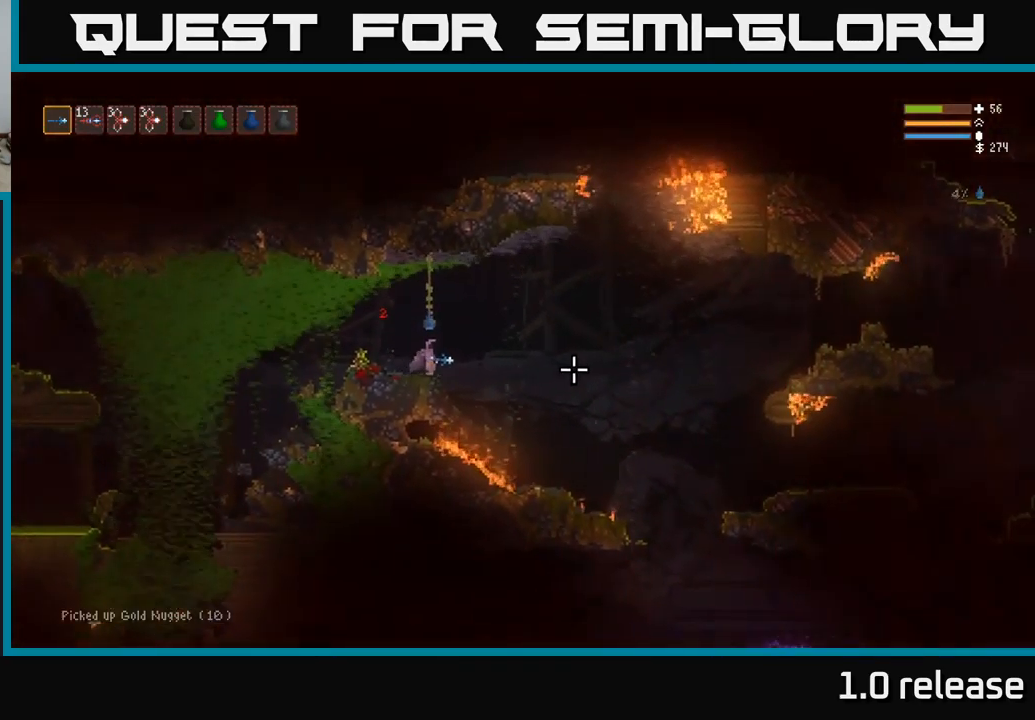
Gameplay with a controller (Xbox layout); each line is a JSON object with the inputs held at the frame after it. "events" lists button and stick changes between this image and that frame as [ms after this image, input, new state], when the widget could be followed in between. Not read: R3.
{"buttons": [], "left_stick": "right", "right_stick": "right", "events": []}
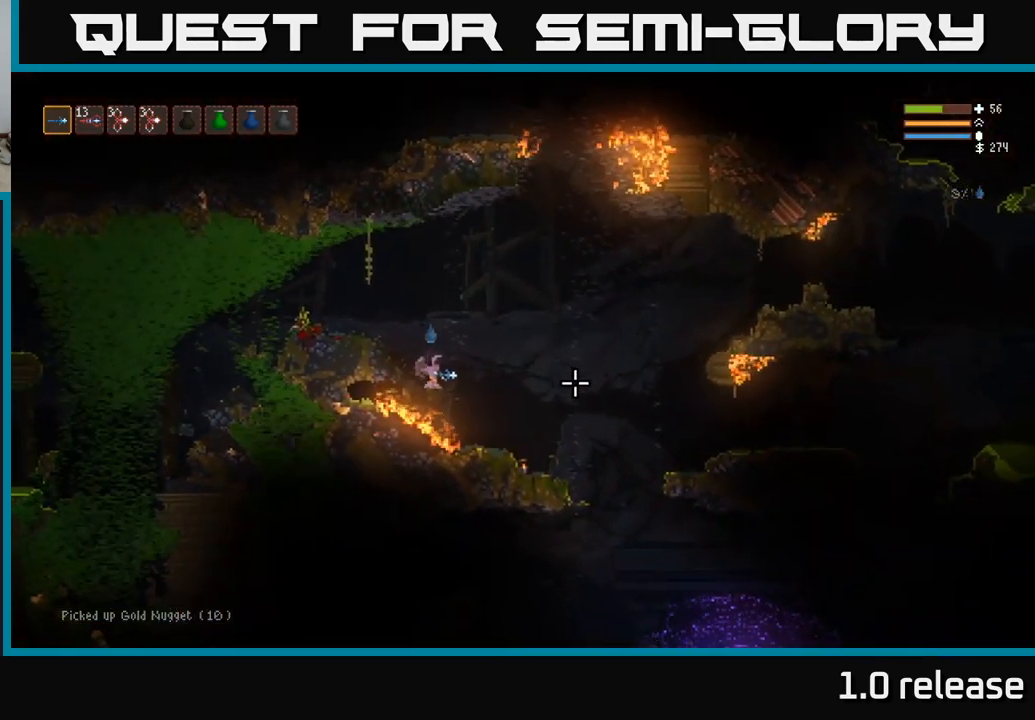
{"buttons": [], "left_stick": "right", "right_stick": "down-right", "events": [[333, "right_stick", "down-right"]]}
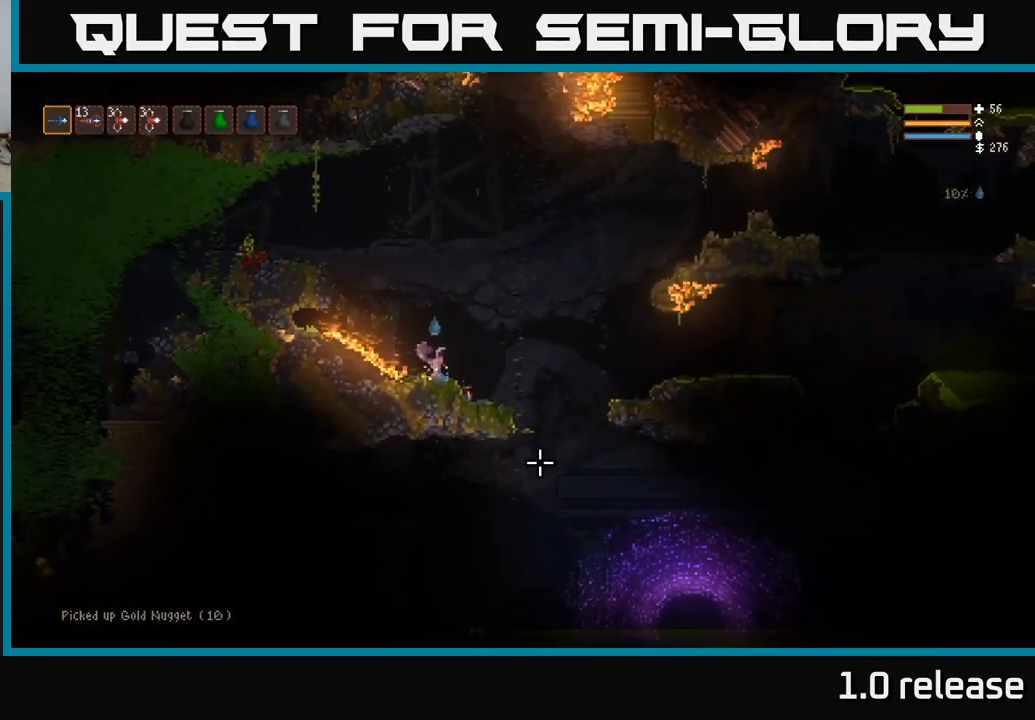
{"buttons": [], "left_stick": "right", "right_stick": "down-right", "events": []}
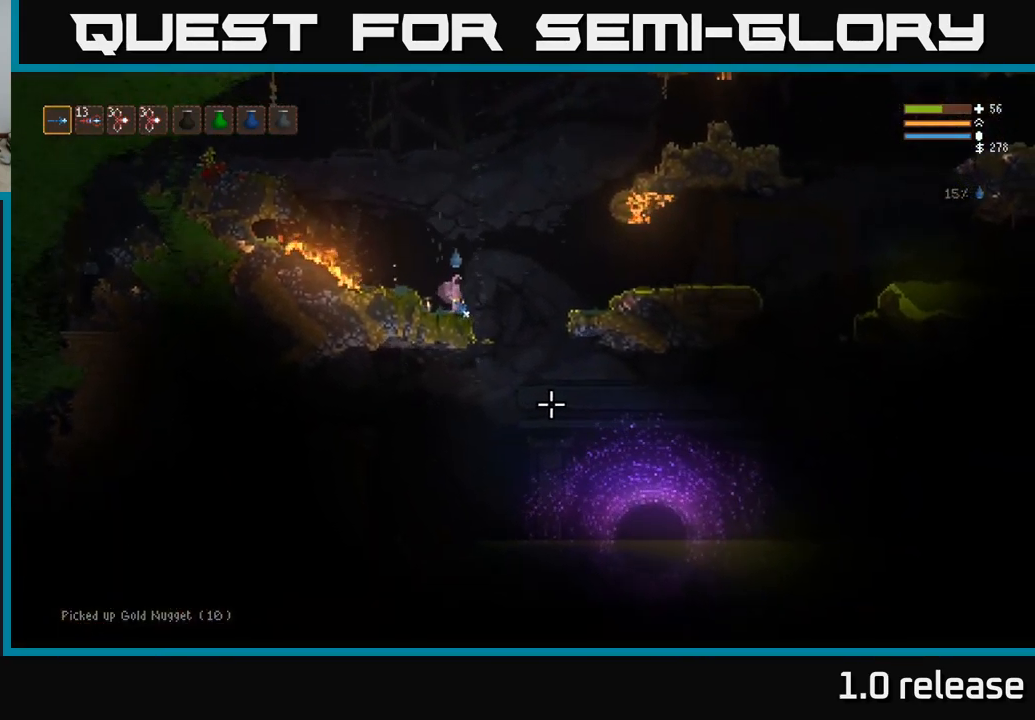
{"buttons": ["L2"], "left_stick": "right", "right_stick": "down-right", "events": [[483, "L2", "down"]]}
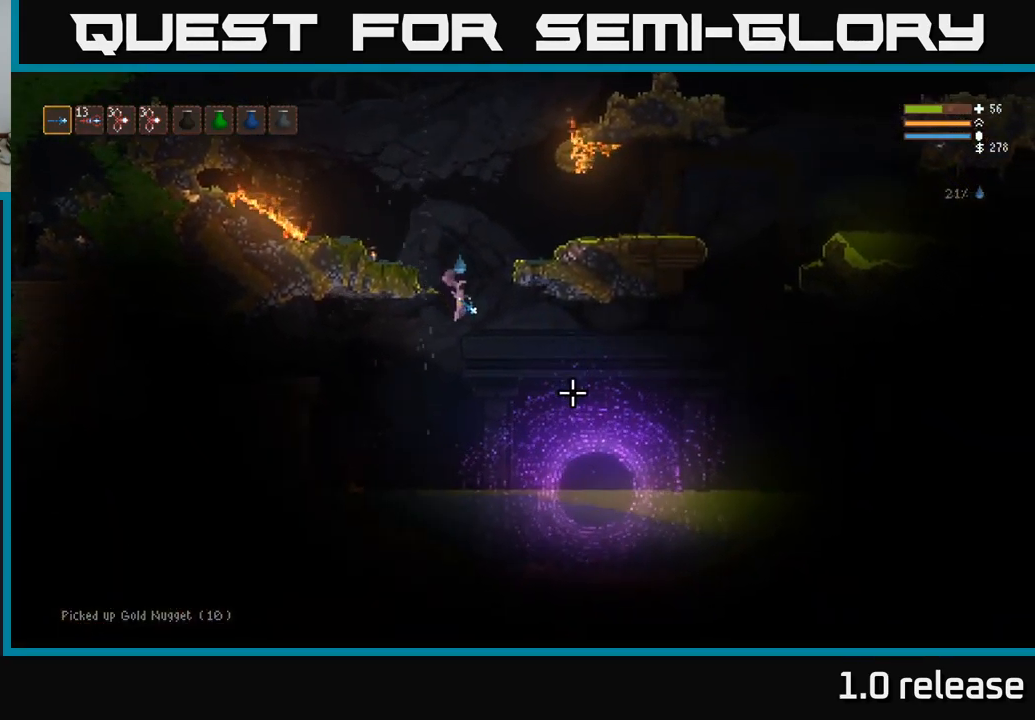
{"buttons": ["R2"], "left_stick": "center", "right_stick": "down-right", "events": [[167, "L2", "up"], [234, "left_stick", "center"], [400, "R2", "down"]]}
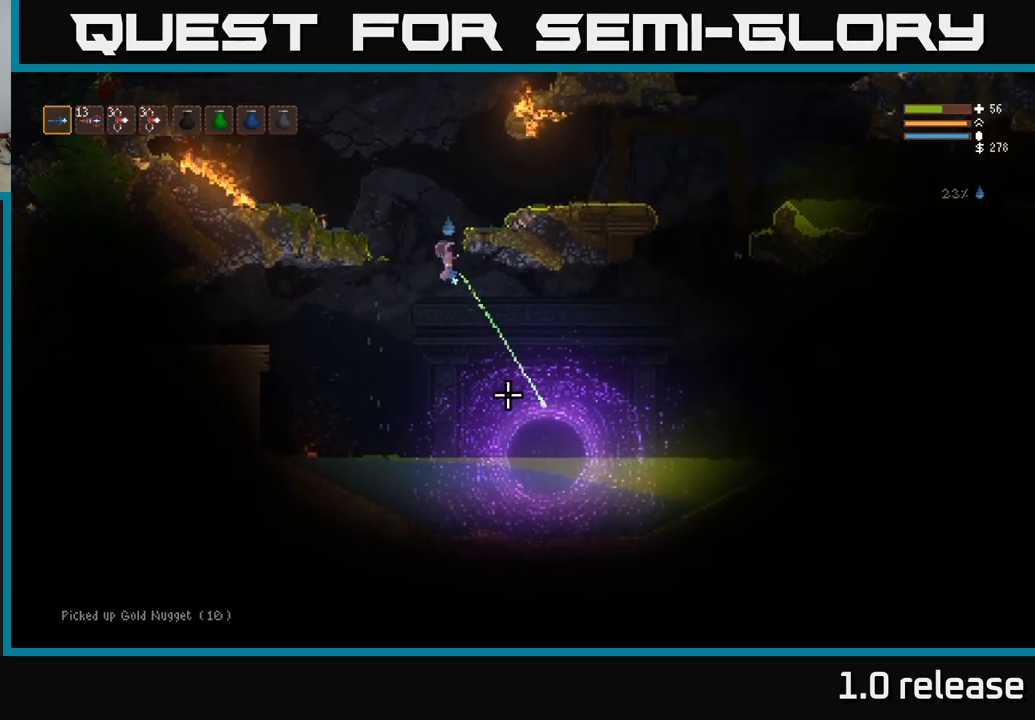
{"buttons": [], "left_stick": "down", "right_stick": "down-right", "events": [[34, "R2", "up"], [34, "left_stick", "left"], [250, "R2", "down"], [367, "R2", "up"], [500, "left_stick", "down"]]}
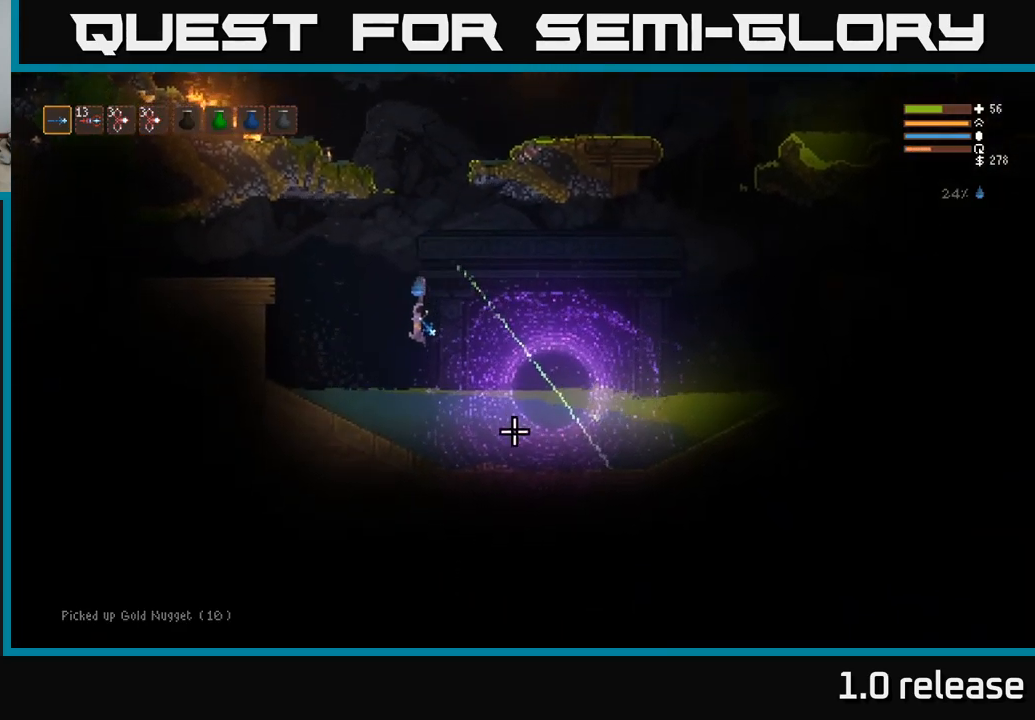
{"buttons": ["R2"], "left_stick": "center", "right_stick": "right", "events": [[17, "right_stick", "right"], [100, "left_stick", "right"], [200, "R2", "down"], [417, "left_stick", "center"]]}
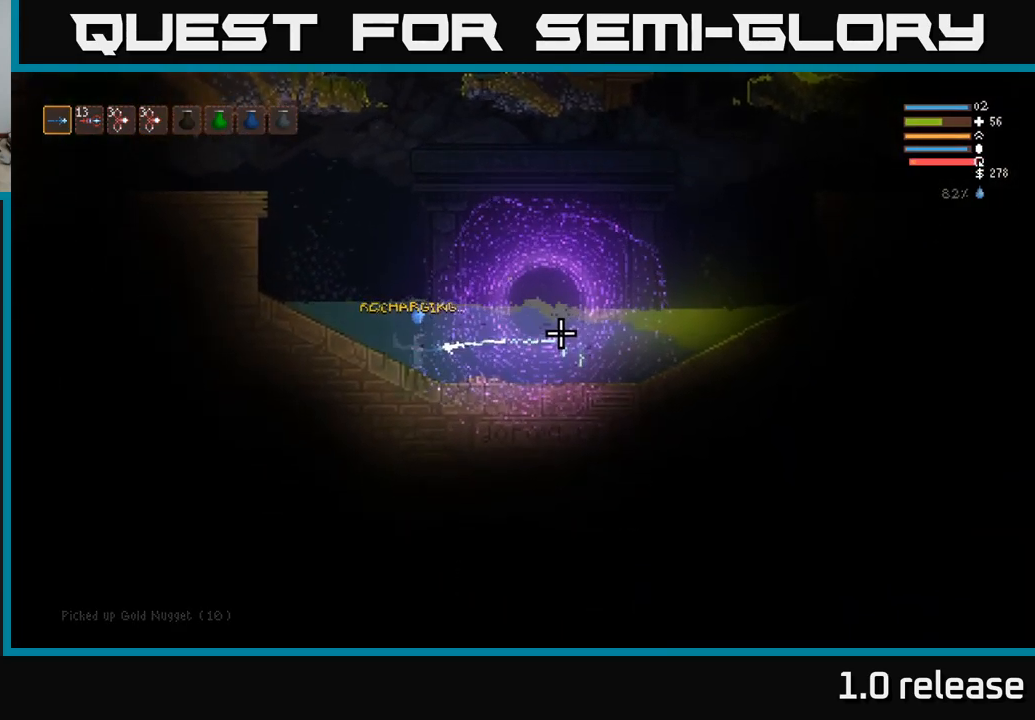
{"buttons": ["R2"], "left_stick": "down-right", "right_stick": "right", "events": [[200, "left_stick", "down-right"]]}
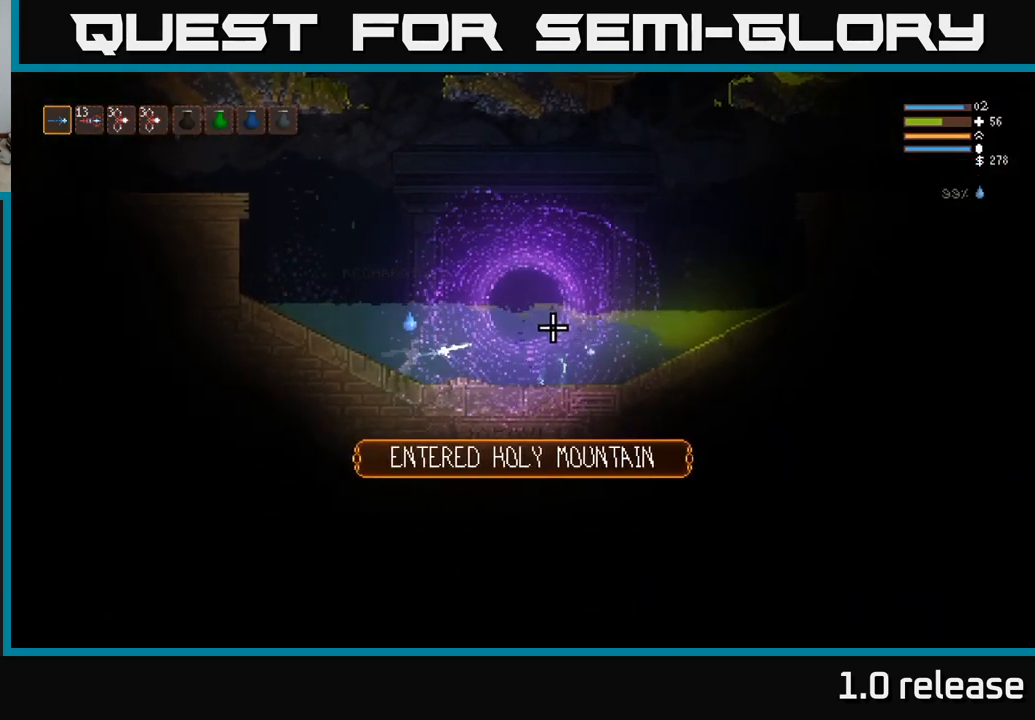
{"buttons": ["R2"], "left_stick": "right", "right_stick": "right", "events": [[17, "left_stick", "center"], [434, "left_stick", "right"]]}
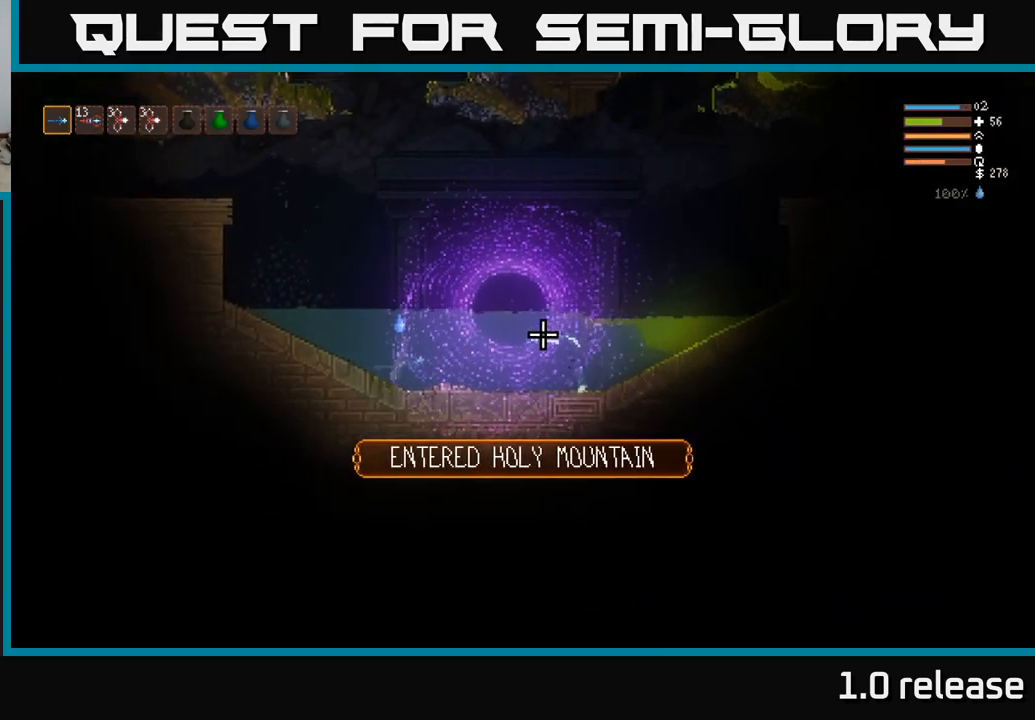
{"buttons": ["R2"], "left_stick": "down-right", "right_stick": "right", "events": [[334, "left_stick", "down-right"]]}
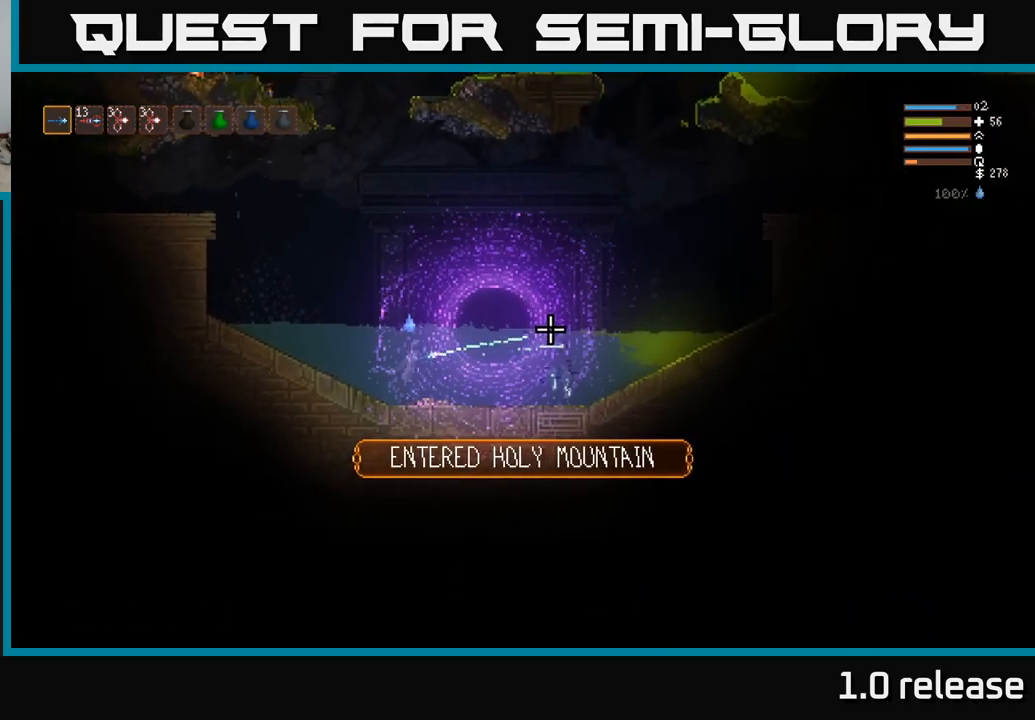
{"buttons": ["R2"], "left_stick": "down-left", "right_stick": "right", "events": [[17, "R2", "up"], [134, "R2", "down"], [284, "R2", "up"], [317, "left_stick", "down-left"], [350, "R2", "down"]]}
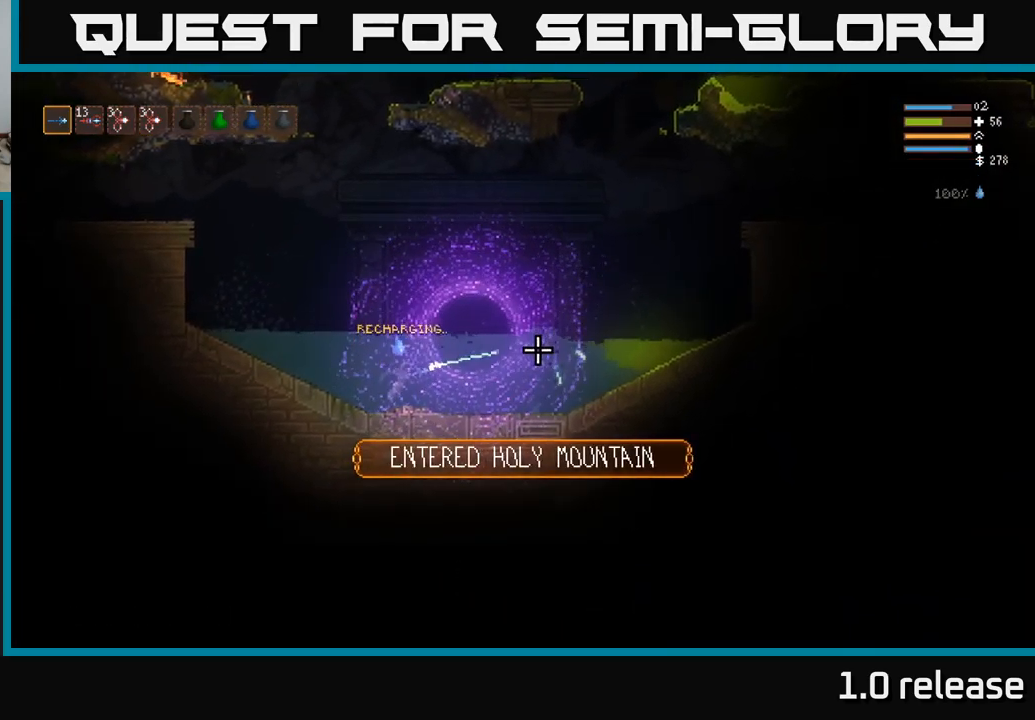
{"buttons": ["L2"], "left_stick": "center", "right_stick": "center", "events": [[34, "R2", "up"], [234, "L2", "down"], [300, "left_stick", "up-left"], [384, "right_stick", "center"], [434, "left_stick", "center"]]}
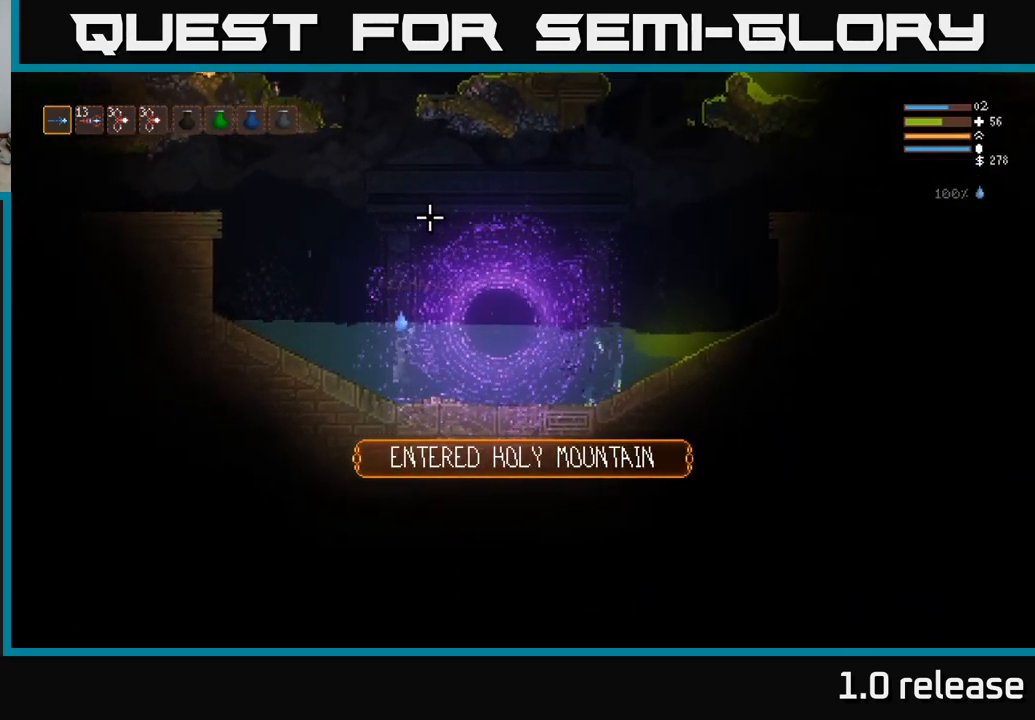
{"buttons": ["L2"], "left_stick": "up-left", "right_stick": "right", "events": [[17, "L2", "up"], [67, "L2", "down"], [100, "left_stick", "left"], [117, "right_stick", "up-right"], [267, "right_stick", "right"], [367, "left_stick", "up-left"]]}
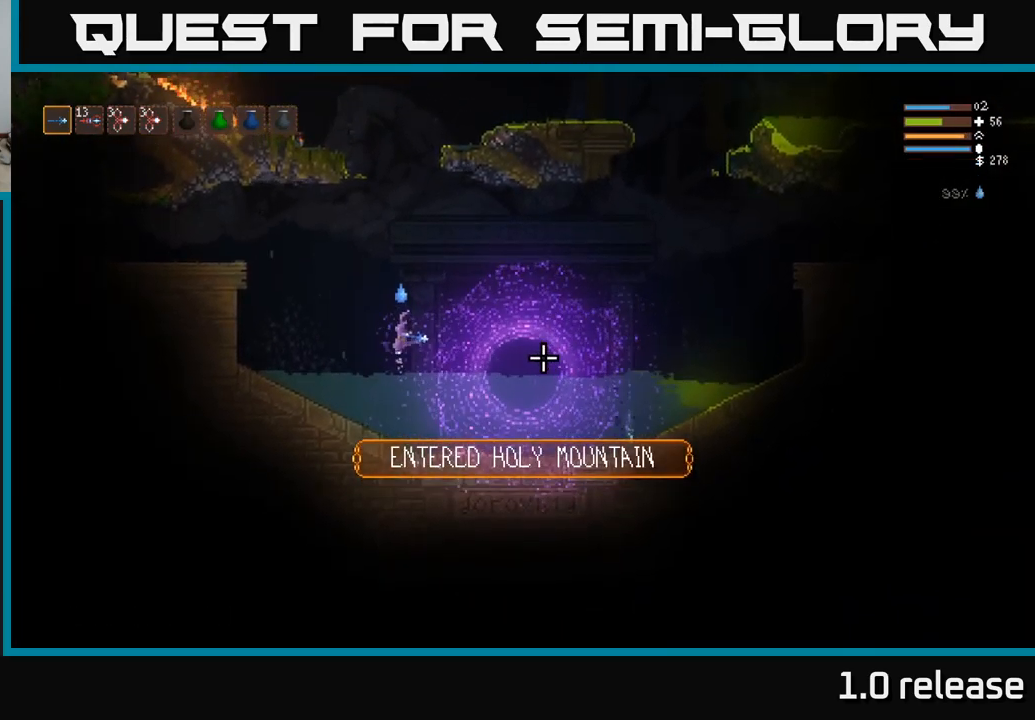
{"buttons": ["L2", "R2"], "left_stick": "center", "right_stick": "right", "events": [[50, "R2", "down"], [100, "left_stick", "up-right"], [317, "left_stick", "center"]]}
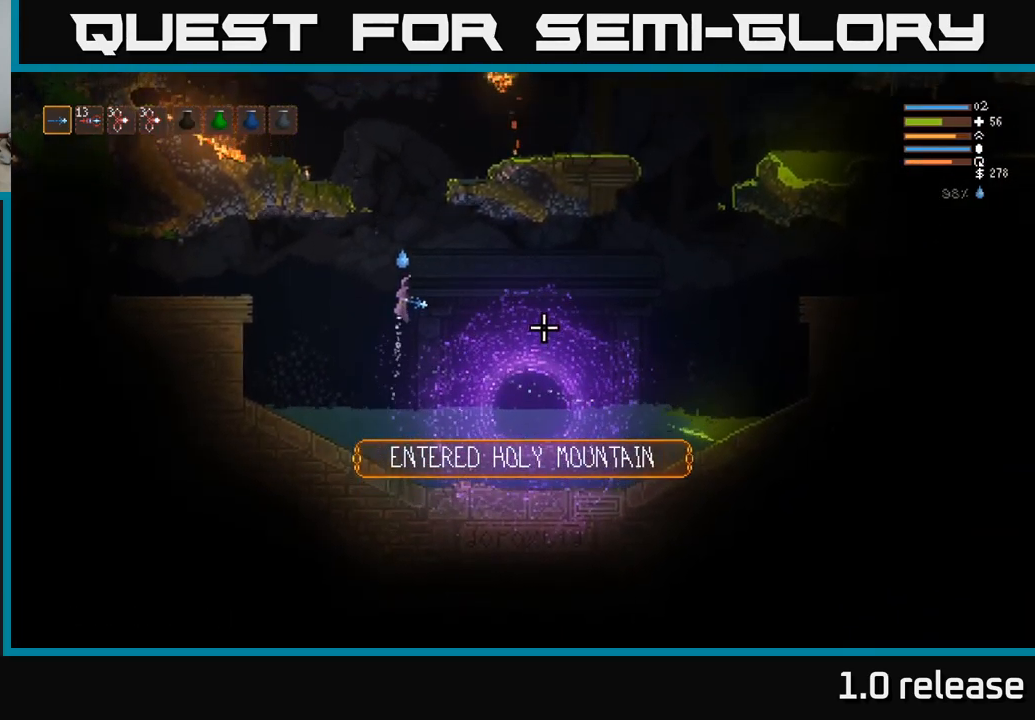
{"buttons": ["L2"], "left_stick": "up-right", "right_stick": "right", "events": [[200, "left_stick", "up-left"], [350, "R2", "up"], [416, "left_stick", "up-right"]]}
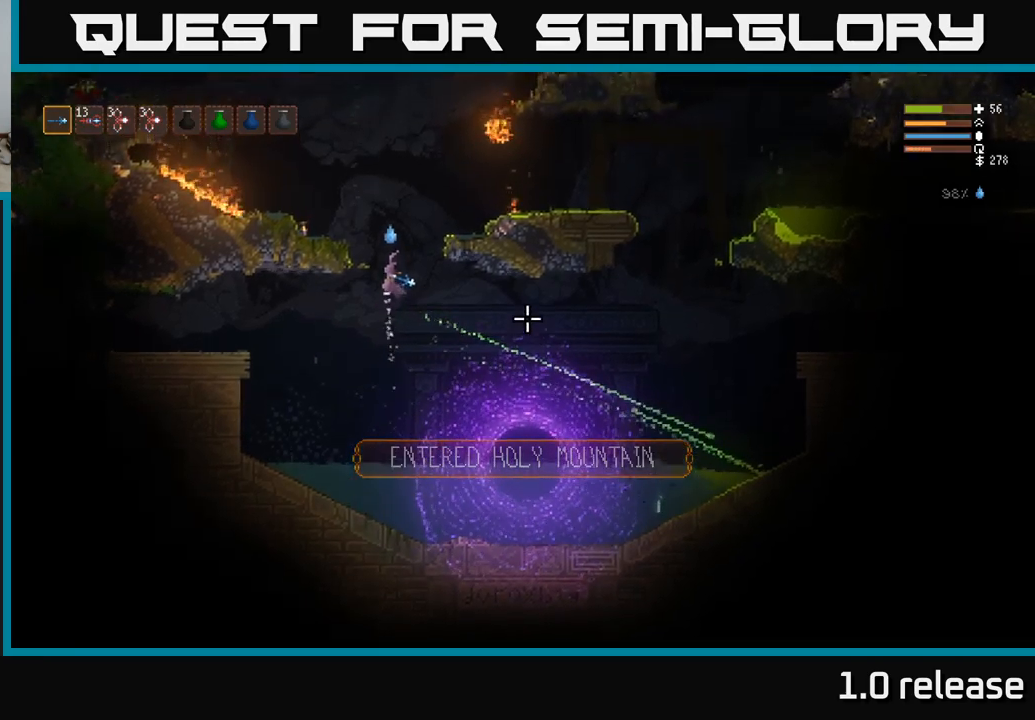
{"buttons": [], "left_stick": "right", "right_stick": "right", "events": [[150, "left_stick", "right"], [434, "L2", "up"]]}
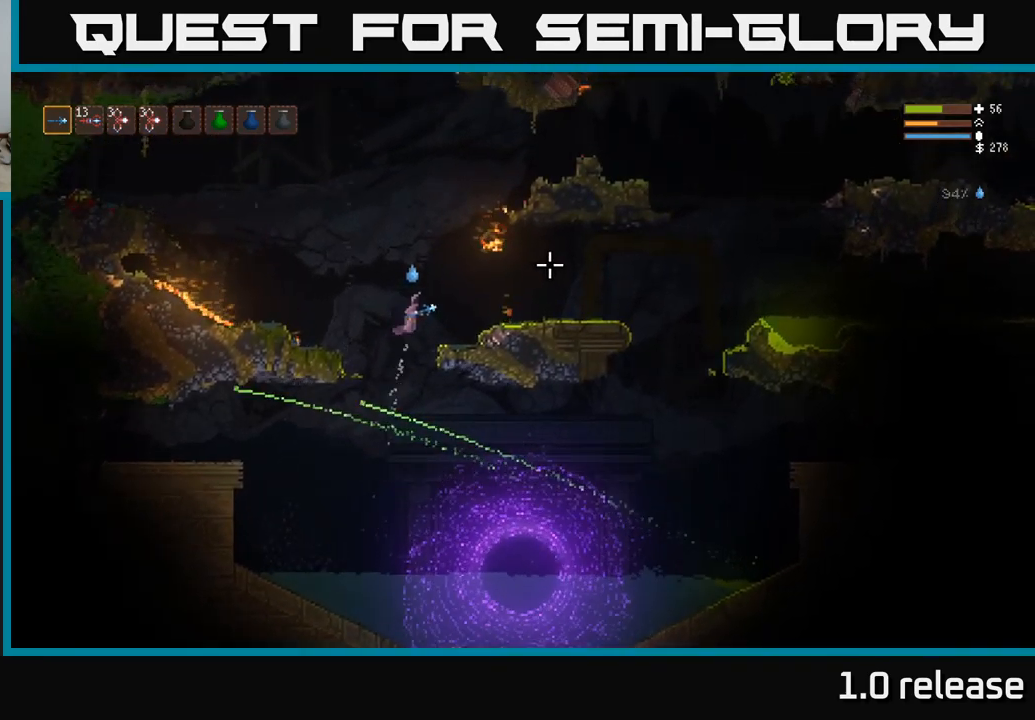
{"buttons": ["L2"], "left_stick": "right", "right_stick": "right", "events": [[467, "L2", "down"]]}
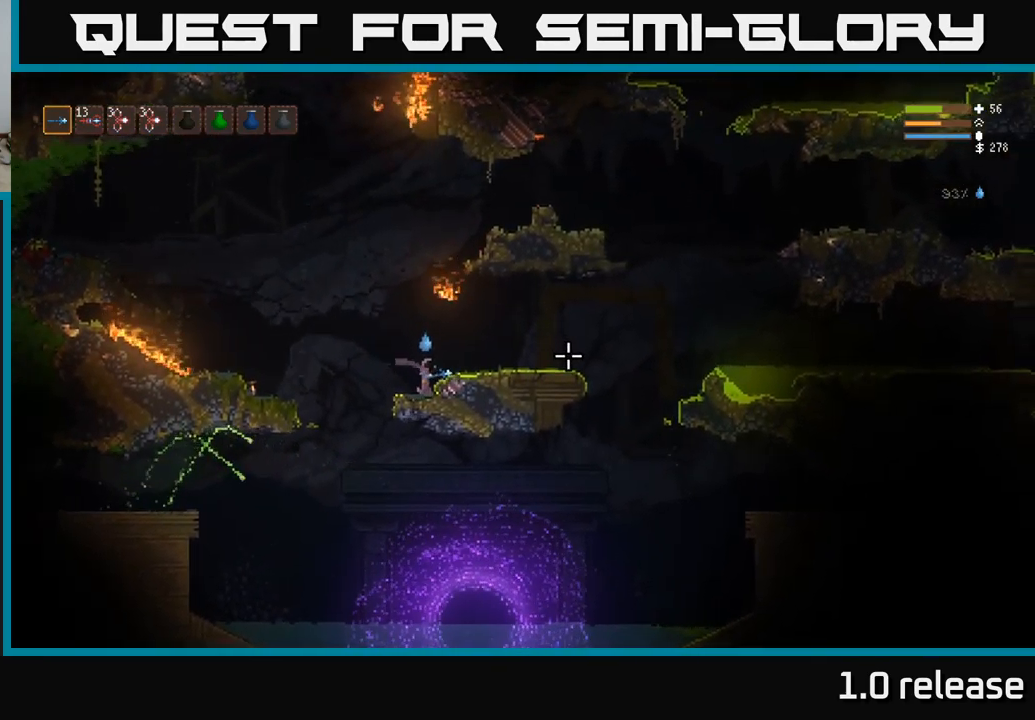
{"buttons": ["L2"], "left_stick": "right", "right_stick": "right", "events": [[117, "L2", "up"], [400, "L2", "down"]]}
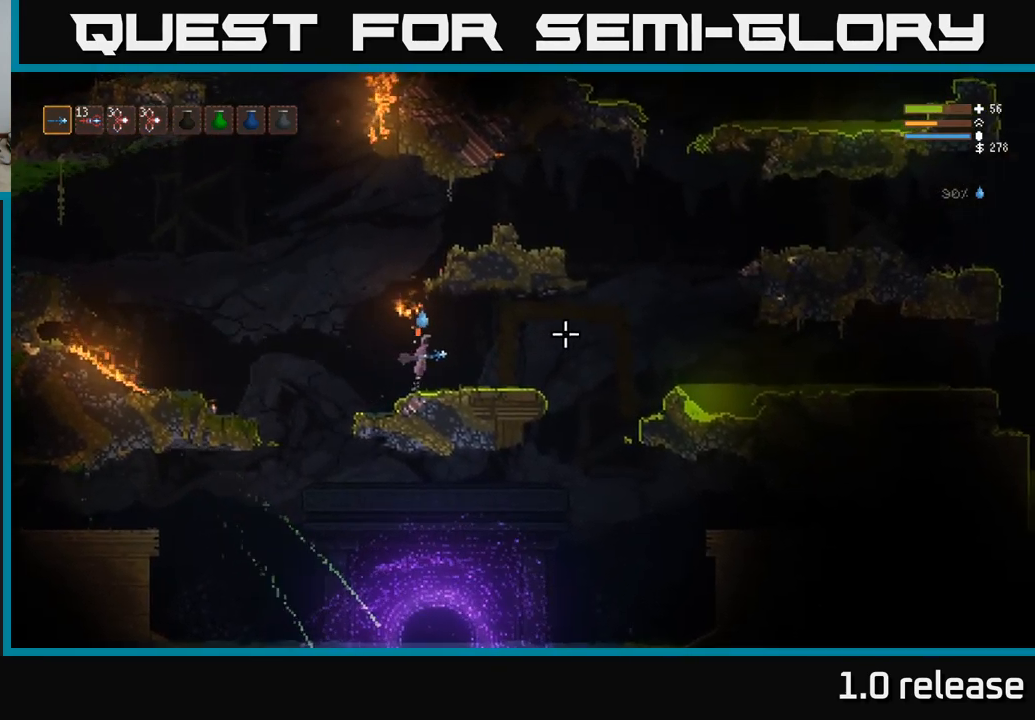
{"buttons": [], "left_stick": "right", "right_stick": "right", "events": [[34, "L2", "up"], [250, "L2", "down"], [384, "L2", "up"]]}
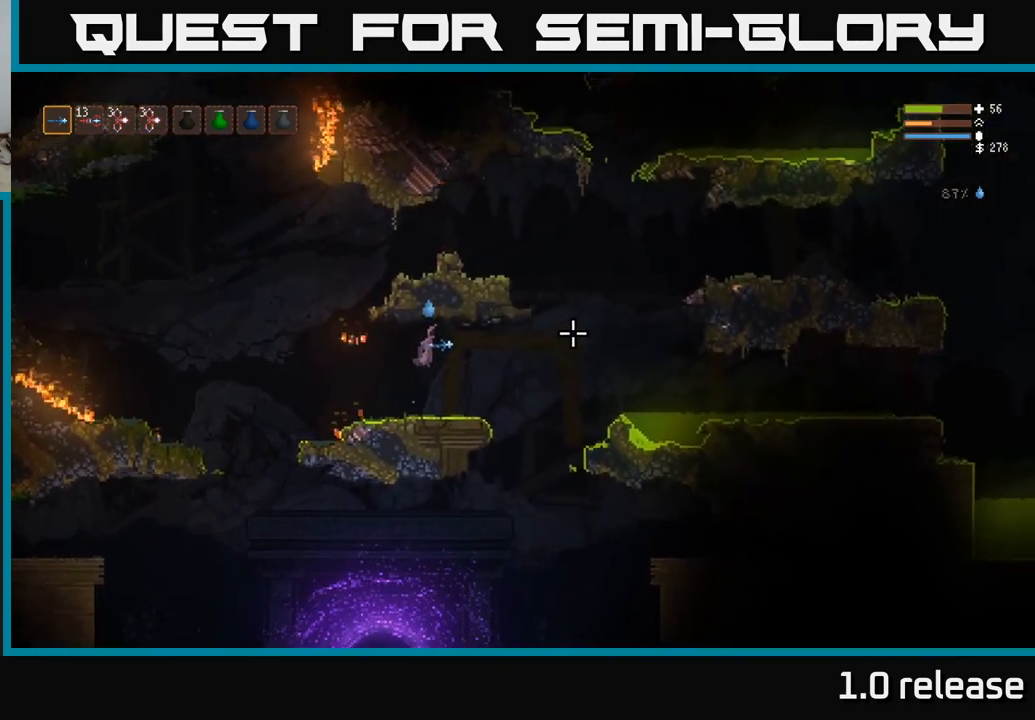
{"buttons": [], "left_stick": "right", "right_stick": "right", "events": [[334, "L2", "down"], [484, "L2", "up"]]}
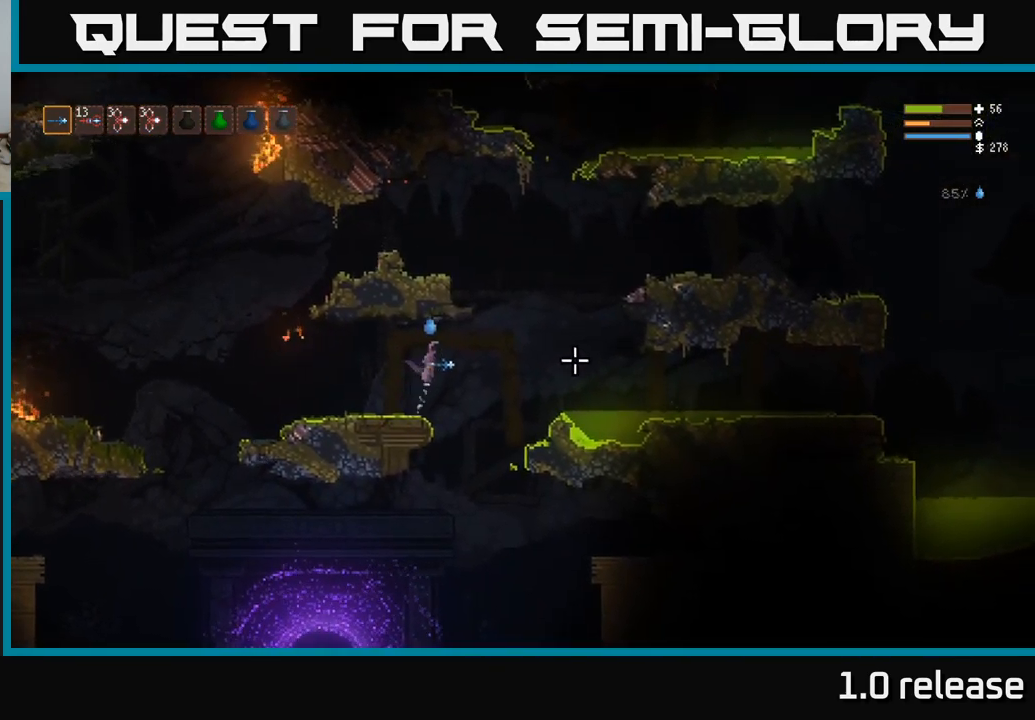
{"buttons": ["L2"], "left_stick": "right", "right_stick": "right", "events": [[167, "L2", "down"]]}
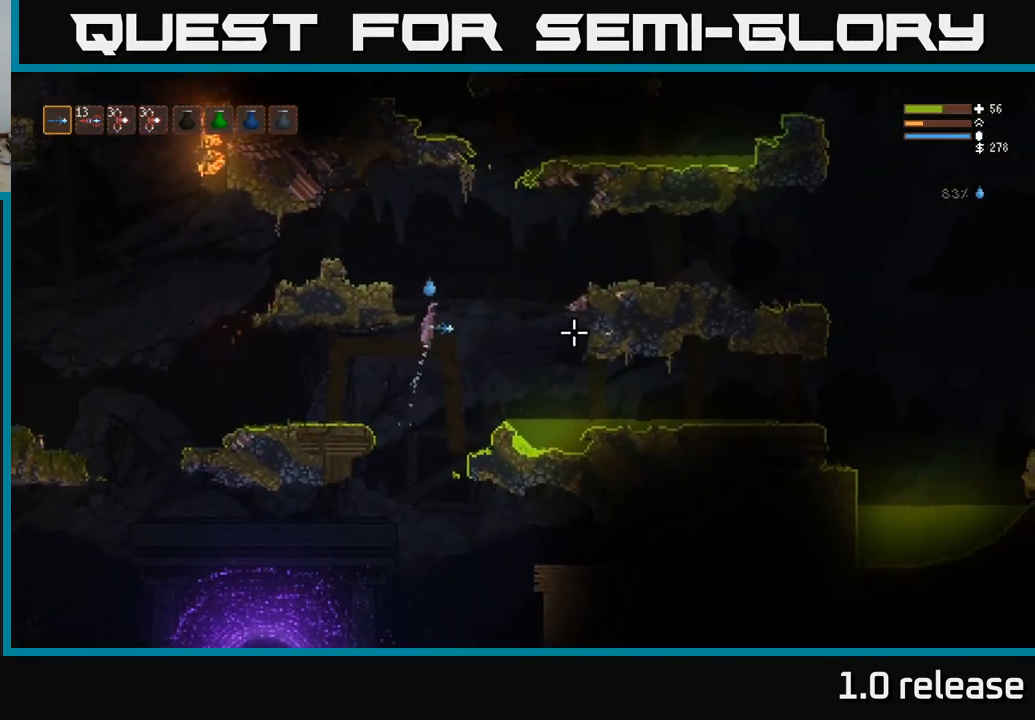
{"buttons": ["L2"], "left_stick": "right", "right_stick": "right", "events": [[334, "L2", "up"], [484, "L2", "down"]]}
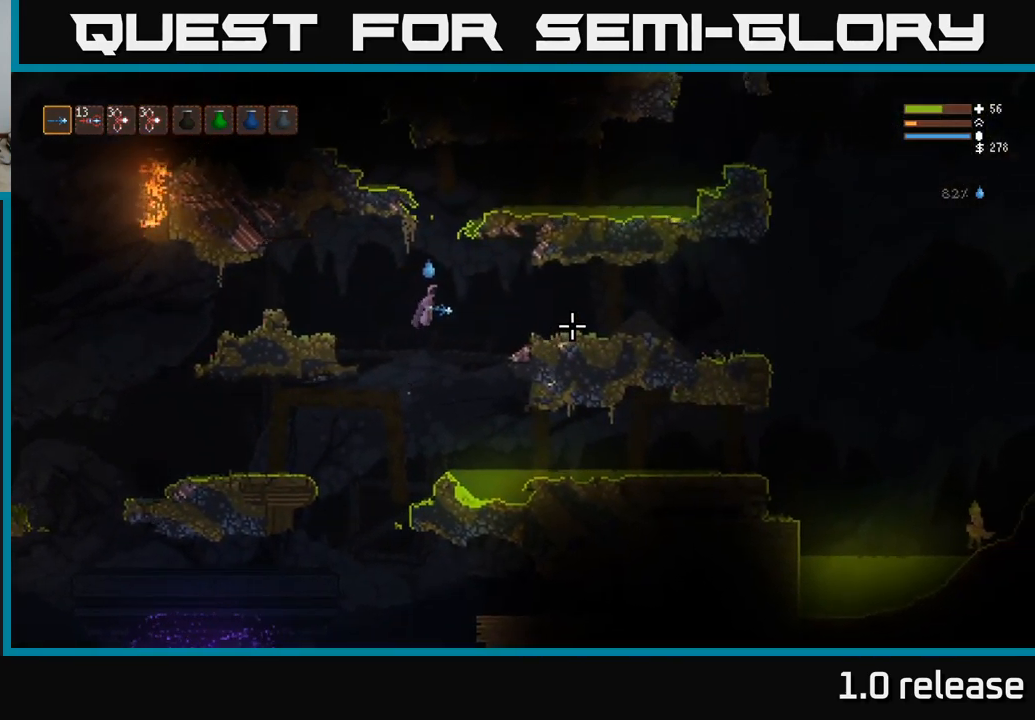
{"buttons": ["L2"], "left_stick": "right", "right_stick": "right", "events": [[100, "L2", "up"], [500, "L2", "down"]]}
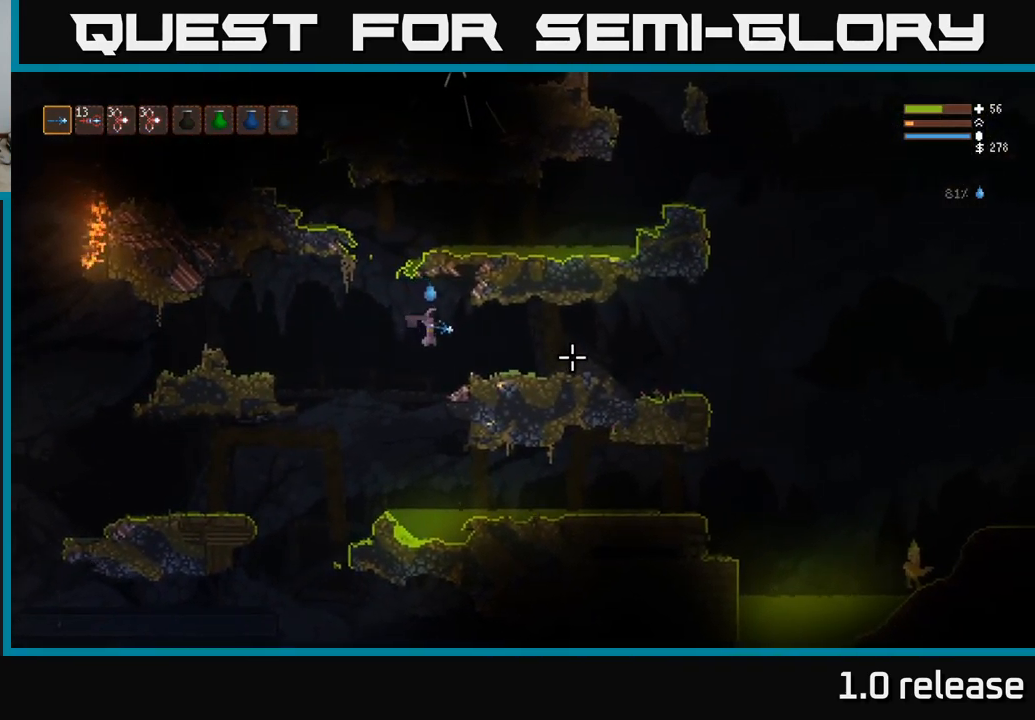
{"buttons": [], "left_stick": "right", "right_stick": "right", "events": [[100, "L2", "up"]]}
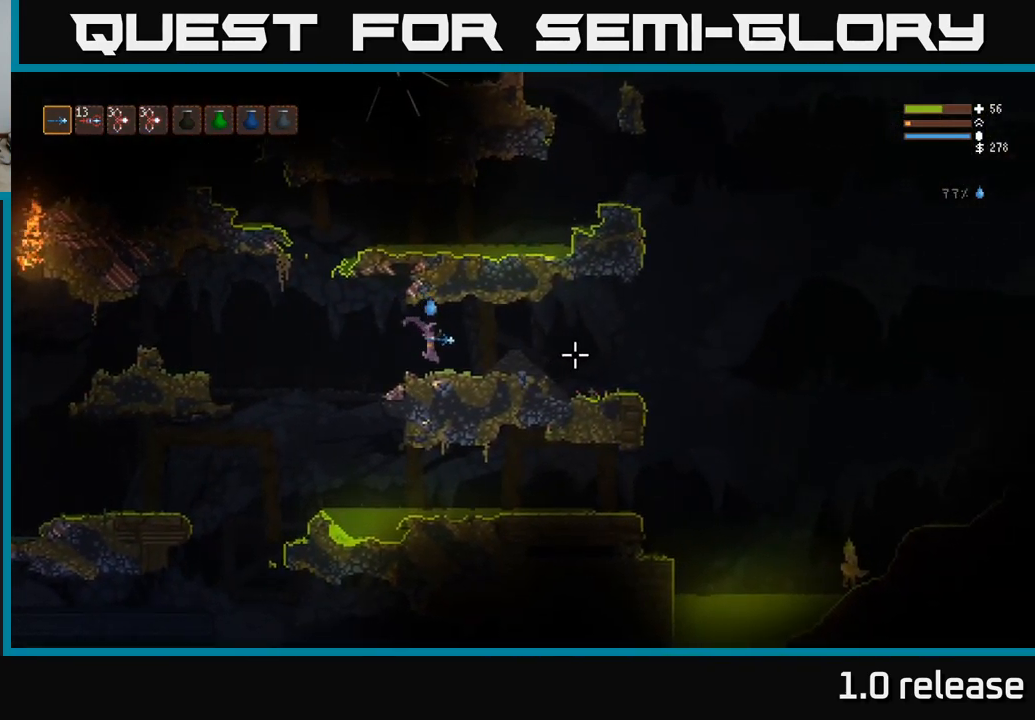
{"buttons": [], "left_stick": "right", "right_stick": "right", "events": []}
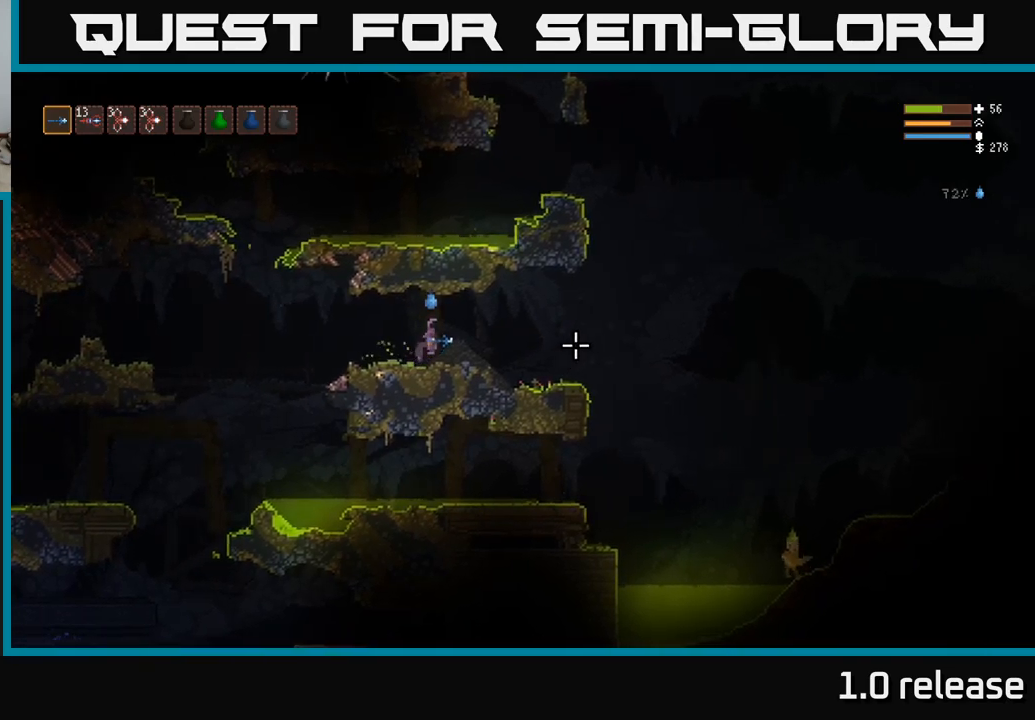
{"buttons": [], "left_stick": "right", "right_stick": "down-right", "events": [[483, "right_stick", "down-right"]]}
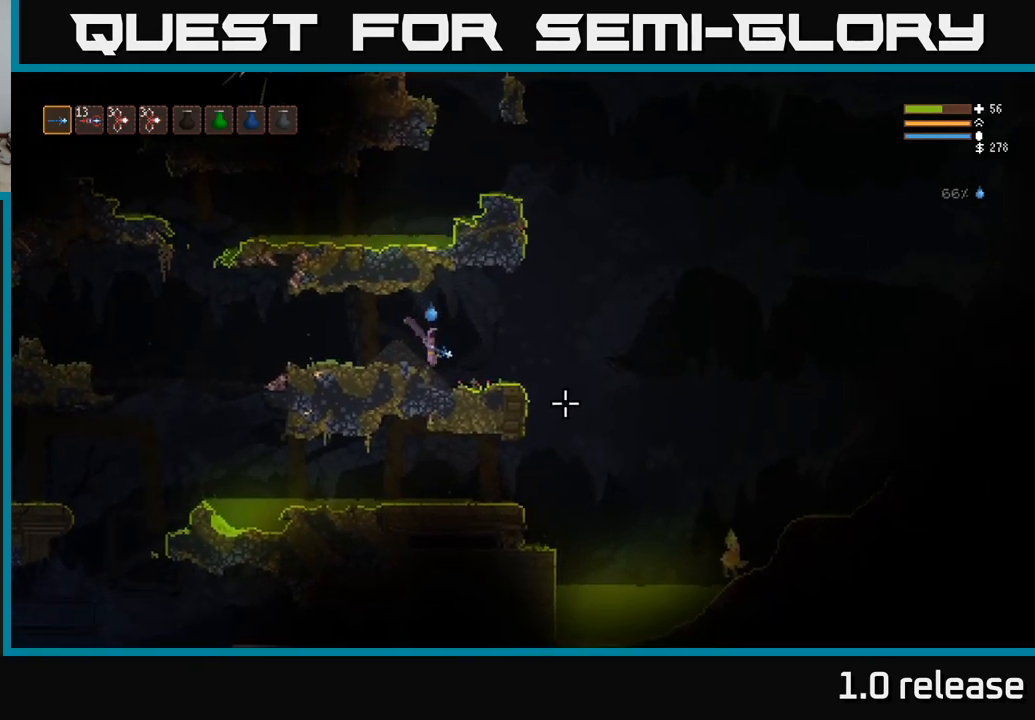
{"buttons": ["R2"], "left_stick": "right", "right_stick": "down-right", "events": [[267, "L2", "down"], [383, "R2", "down"], [417, "L2", "up"]]}
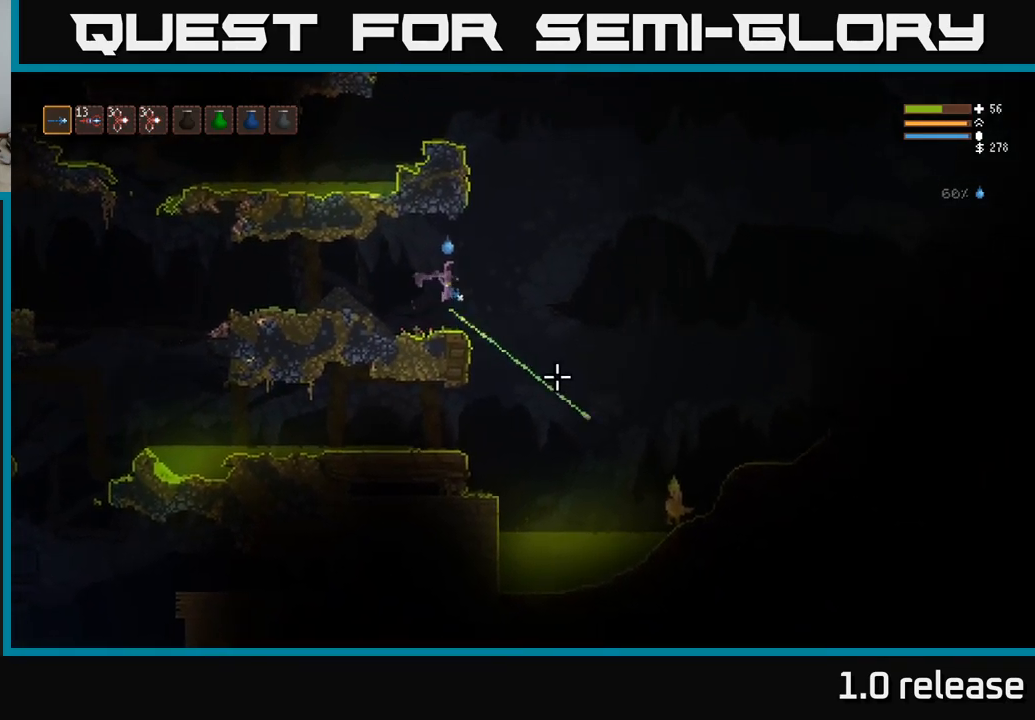
{"buttons": ["L2", "R2"], "left_stick": "right", "right_stick": "down-right", "events": [[483, "L2", "down"]]}
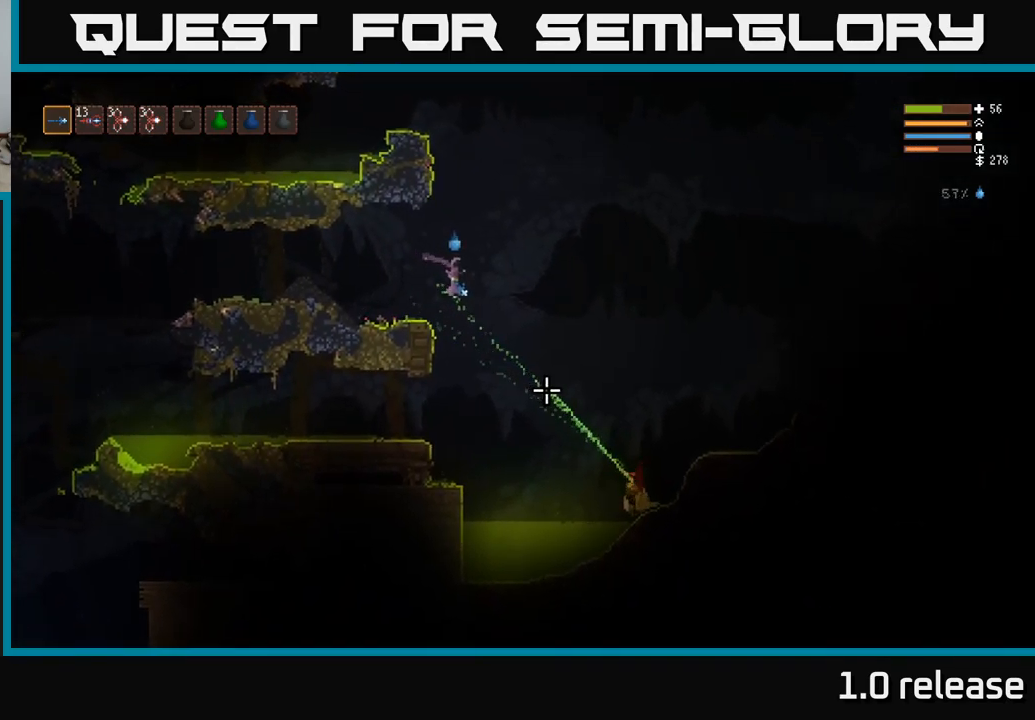
{"buttons": [], "left_stick": "right", "right_stick": "down-right", "events": [[117, "L2", "up"], [150, "R2", "up"]]}
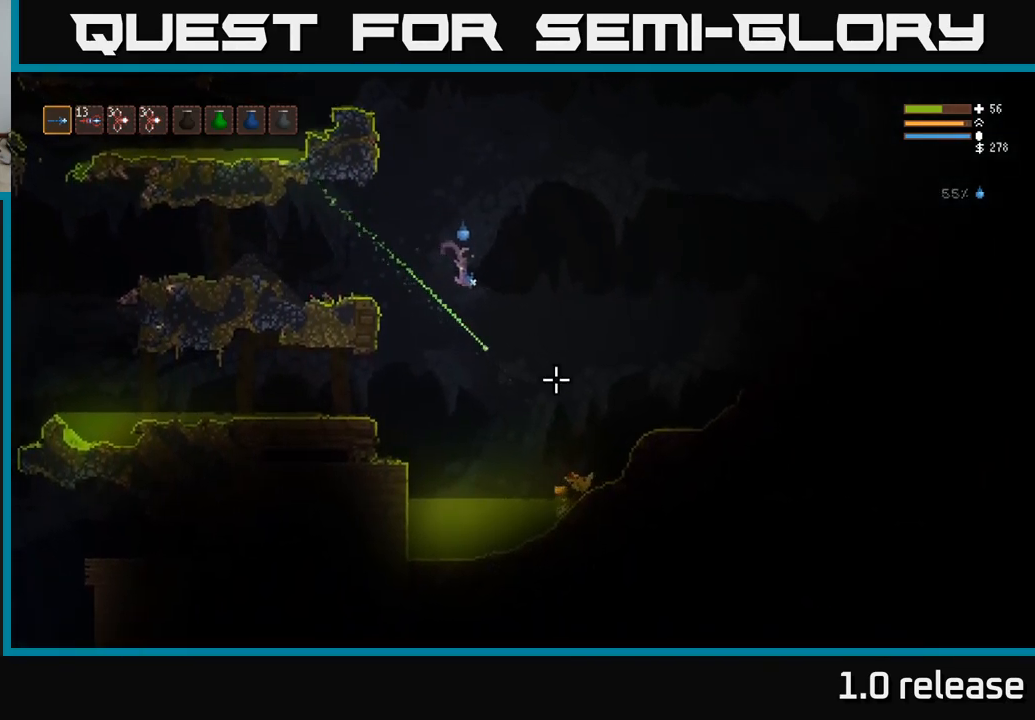
{"buttons": [], "left_stick": "right", "right_stick": "down-left", "events": [[200, "right_stick", "down"], [283, "L2", "down"], [367, "right_stick", "down-left"], [417, "L2", "up"]]}
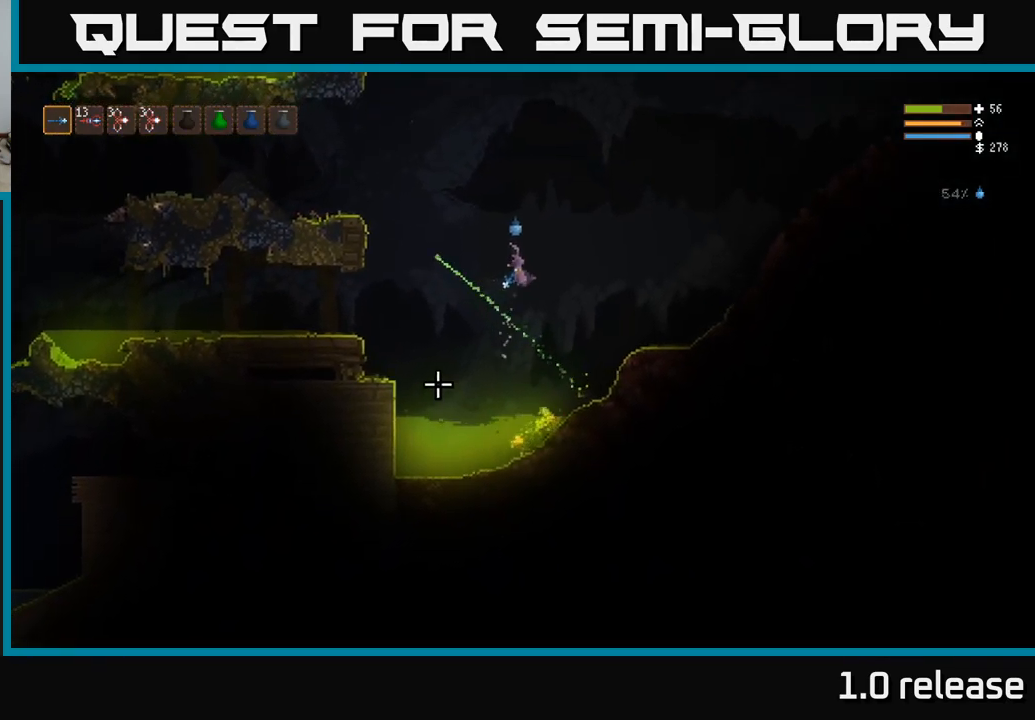
{"buttons": ["L2"], "left_stick": "right", "right_stick": "left", "events": [[100, "L2", "down"], [150, "right_stick", "left"], [267, "L2", "up"], [433, "L2", "down"]]}